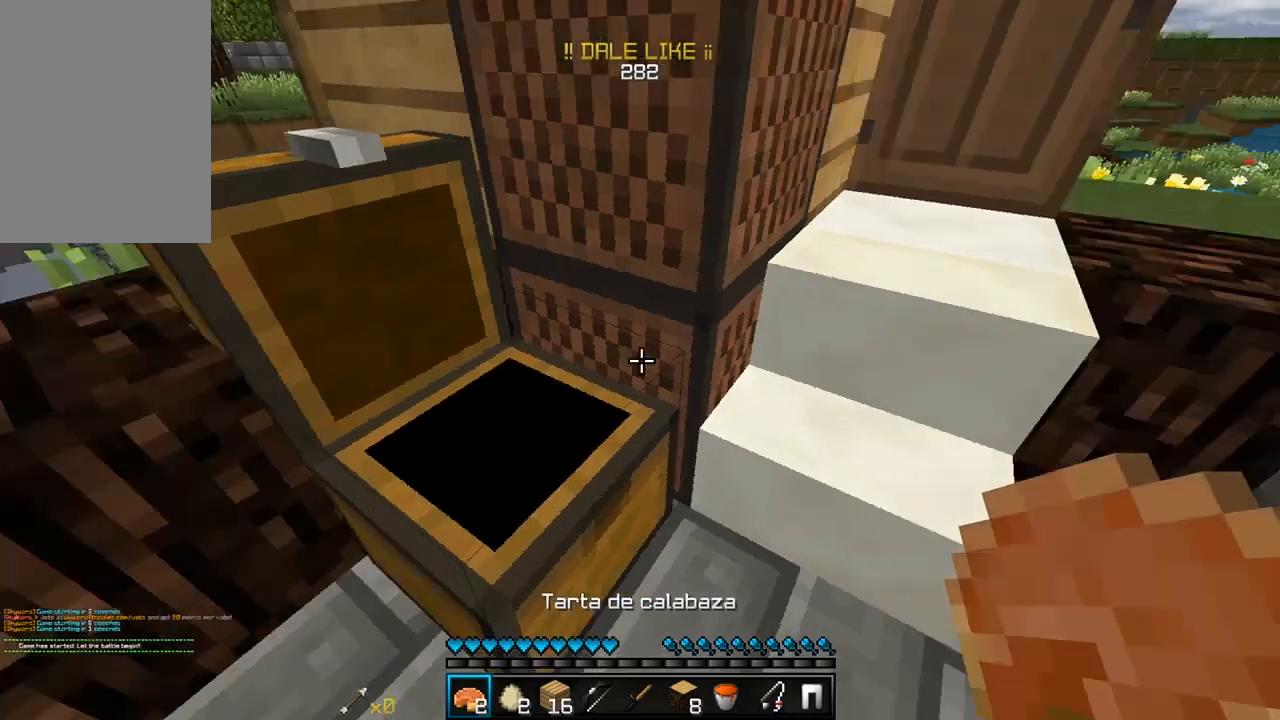
Gameplay with keyboard and mouse; each line is a JSON object with the keys and mouse buttons held at the frame after it. "events" lists presses ("down") and releases ("up") of "a", "d", "s", "w", "mouse_left" and "mouse_right" between this image and that frame as [ms after this image, input, new state], when the widget could be followed in between. "mouse_left", "mouse_right" = the "left", "right" buttons of the "mouse" list. No other keys are recorded. Fast repeated clicks can show as one long hold. Mouse movement is not recorded.
{"keys": ["w"], "mouse": [], "events": [[317, "mouse_right", "down"], [400, "w", "down"], [500, "mouse_right", "up"]]}
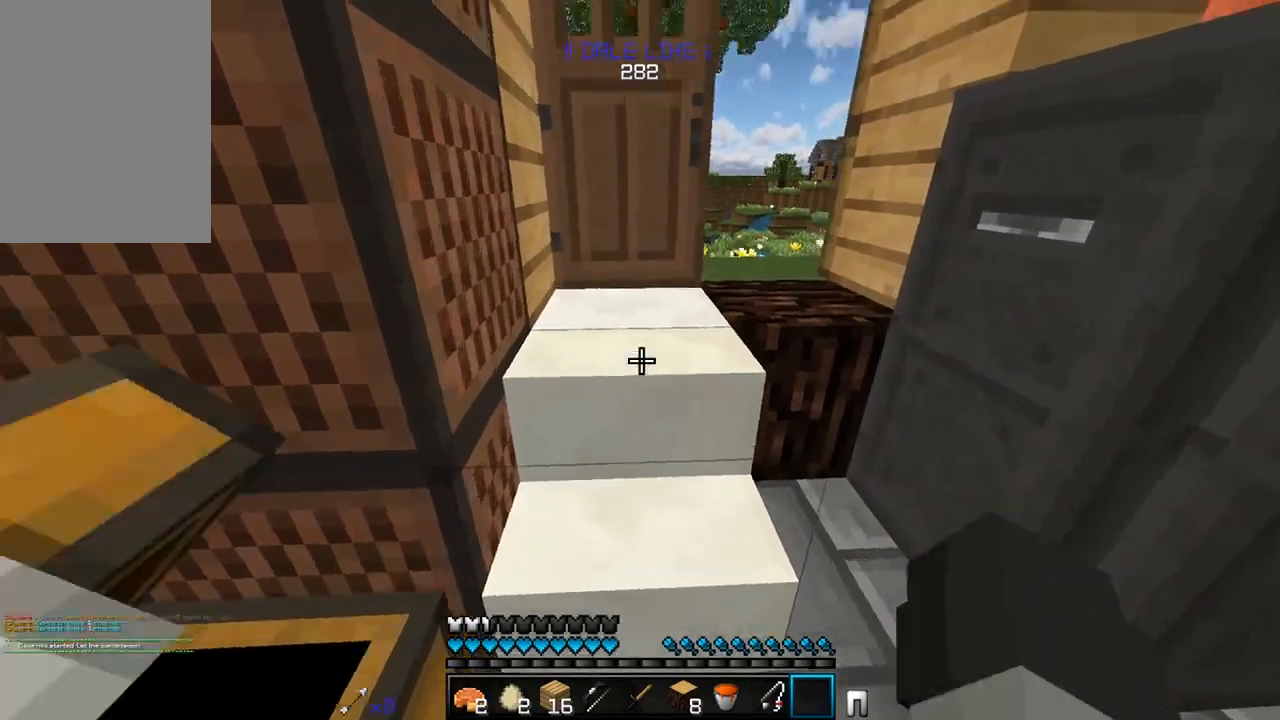
{"keys": [], "mouse": [], "events": [[167, "mouse_right", "down"], [400, "mouse_right", "up"], [417, "w", "up"]]}
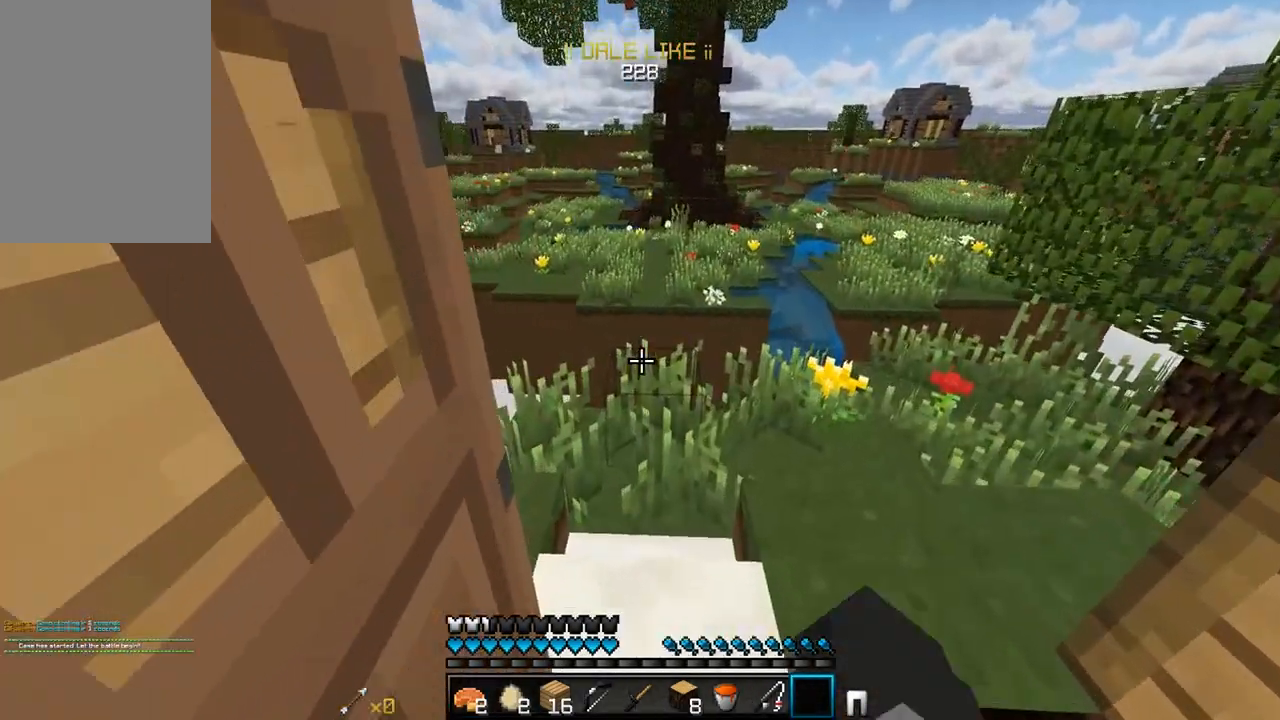
{"keys": ["w"], "mouse": [], "events": [[117, "w", "down"]]}
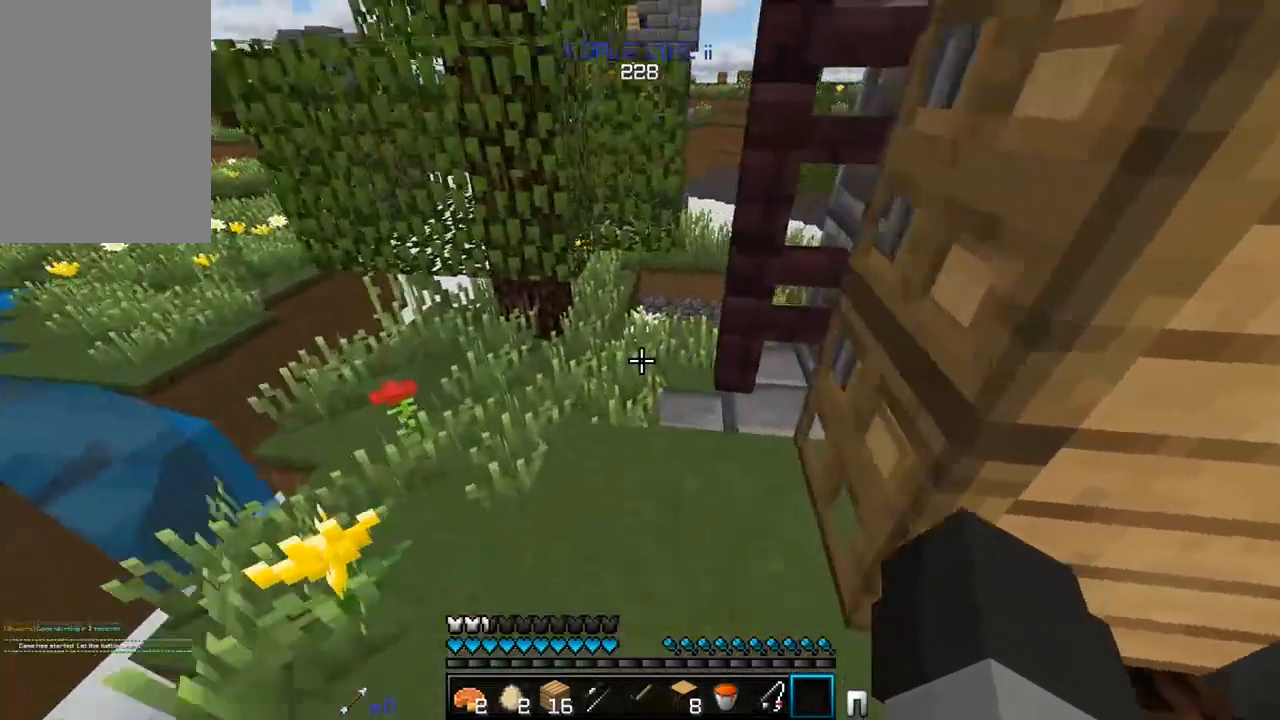
{"keys": ["a", "w"], "mouse": [], "events": [[417, "a", "down"]]}
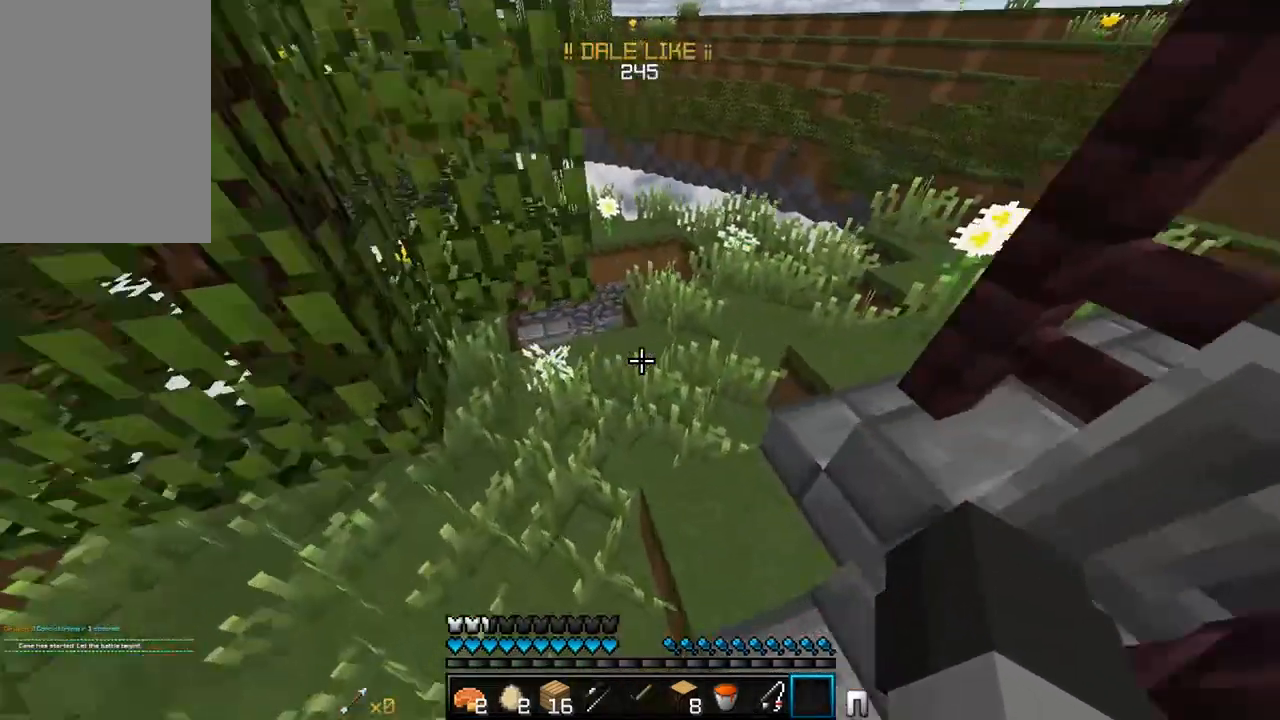
{"keys": ["d", "w"], "mouse": [], "events": [[33, "a", "up"], [117, "d", "down"], [300, "d", "up"], [400, "d", "down"]]}
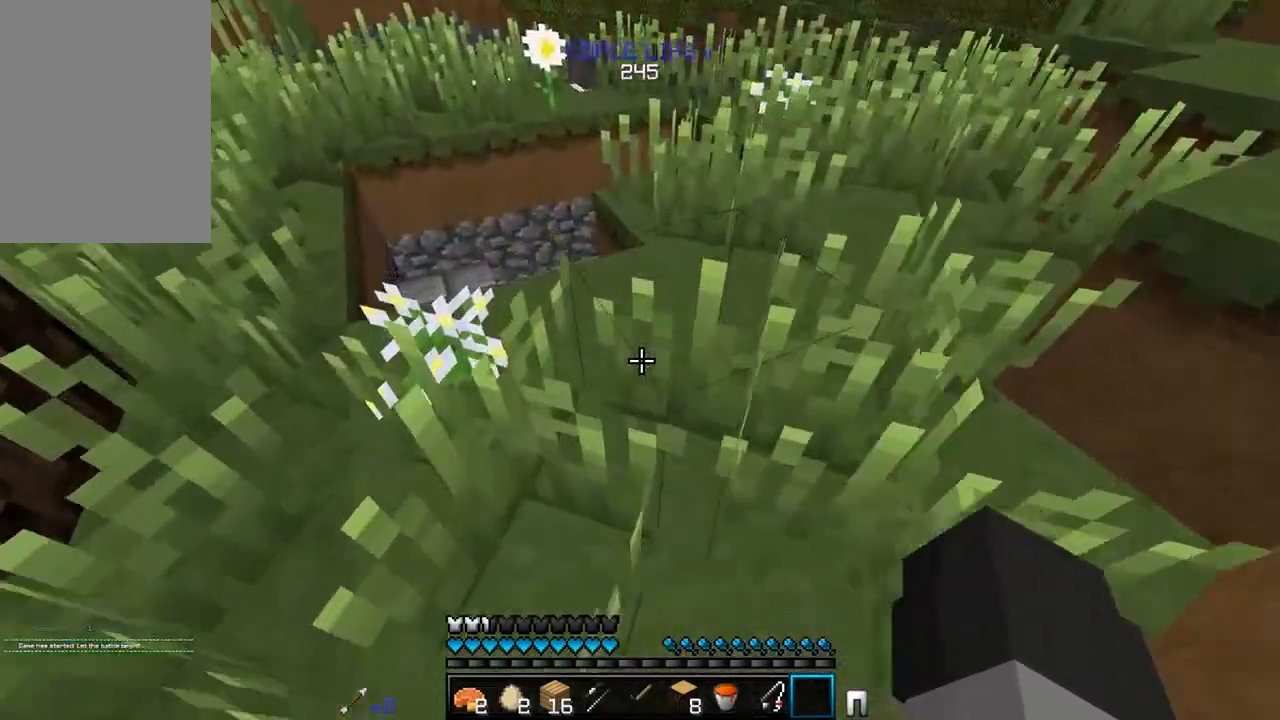
{"keys": ["w"], "mouse": [], "events": [[17, "d", "up"]]}
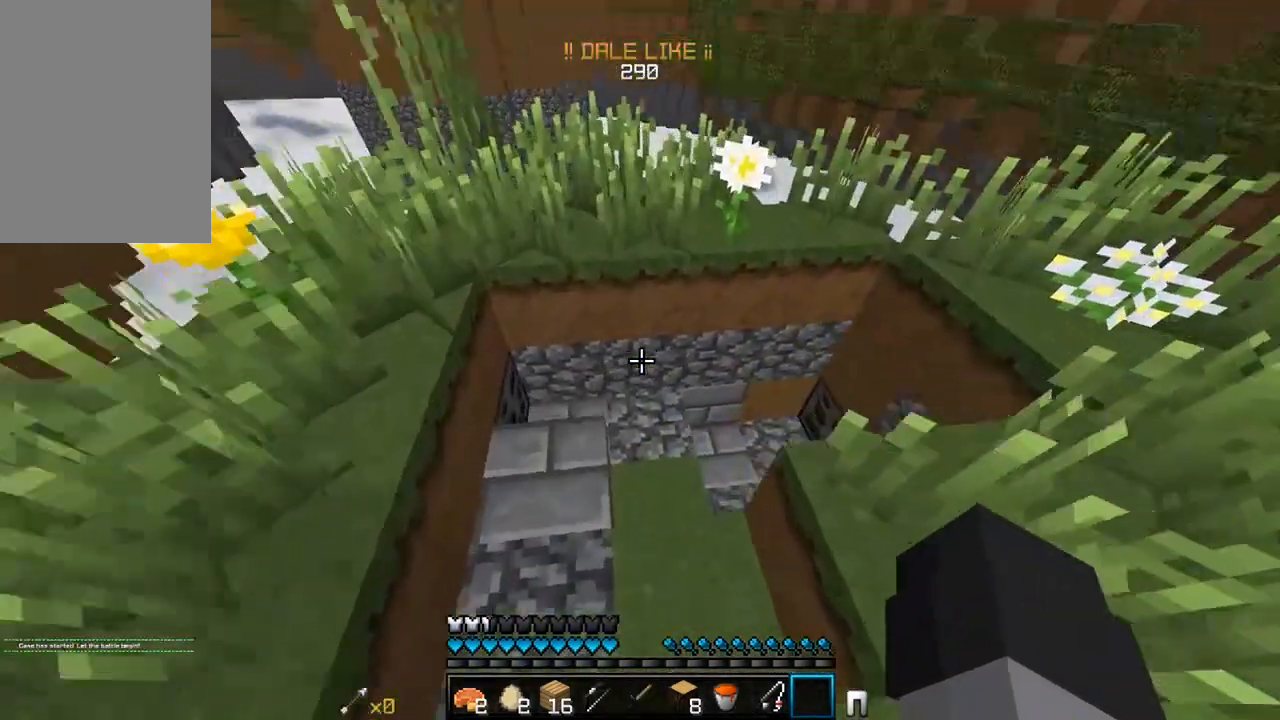
{"keys": ["w"], "mouse": [], "events": [[50, "a", "down"], [367, "a", "up"]]}
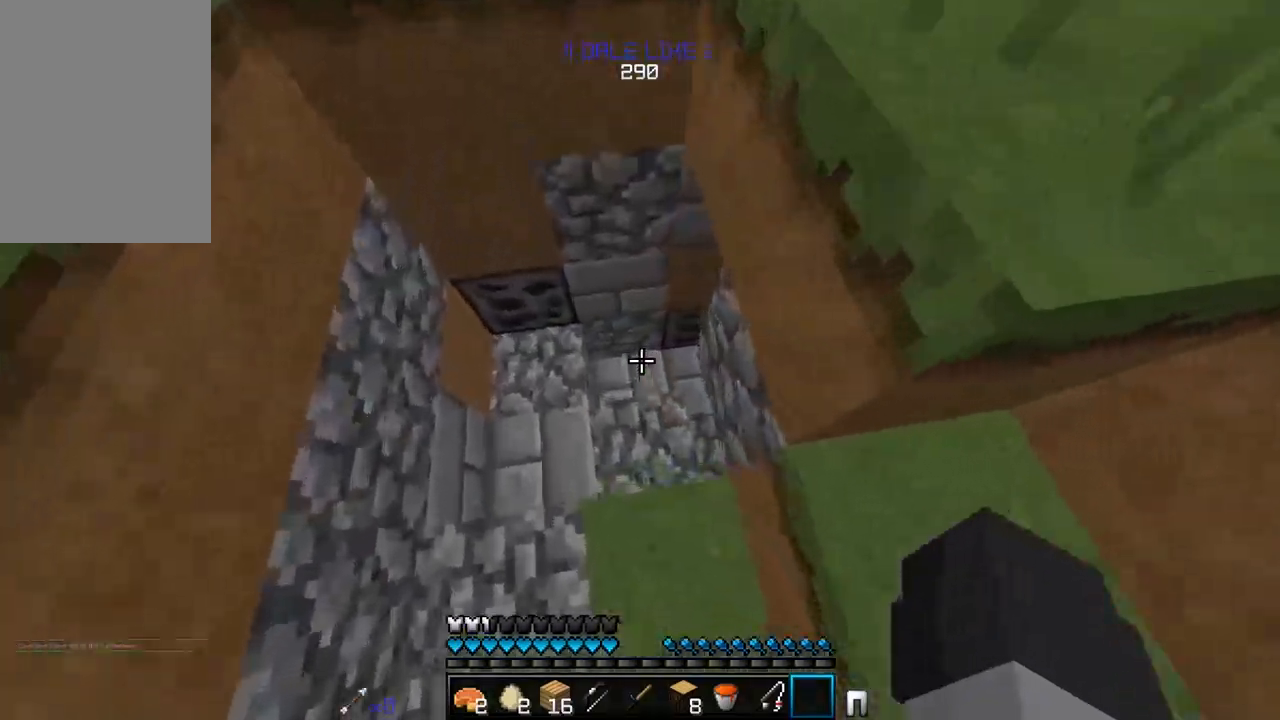
{"keys": ["w"], "mouse": [], "events": [[17, "a", "down"], [183, "a", "up"], [267, "a", "down"], [417, "a", "up"]]}
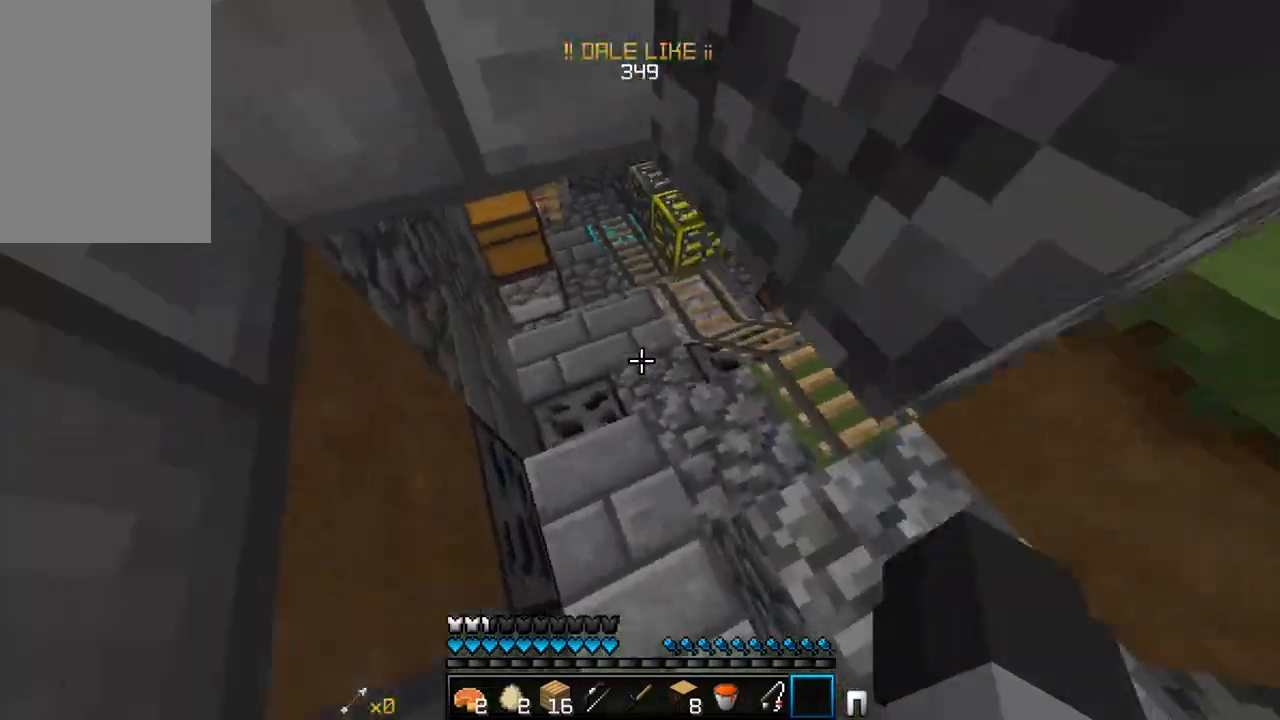
{"keys": ["w"], "mouse": [], "events": []}
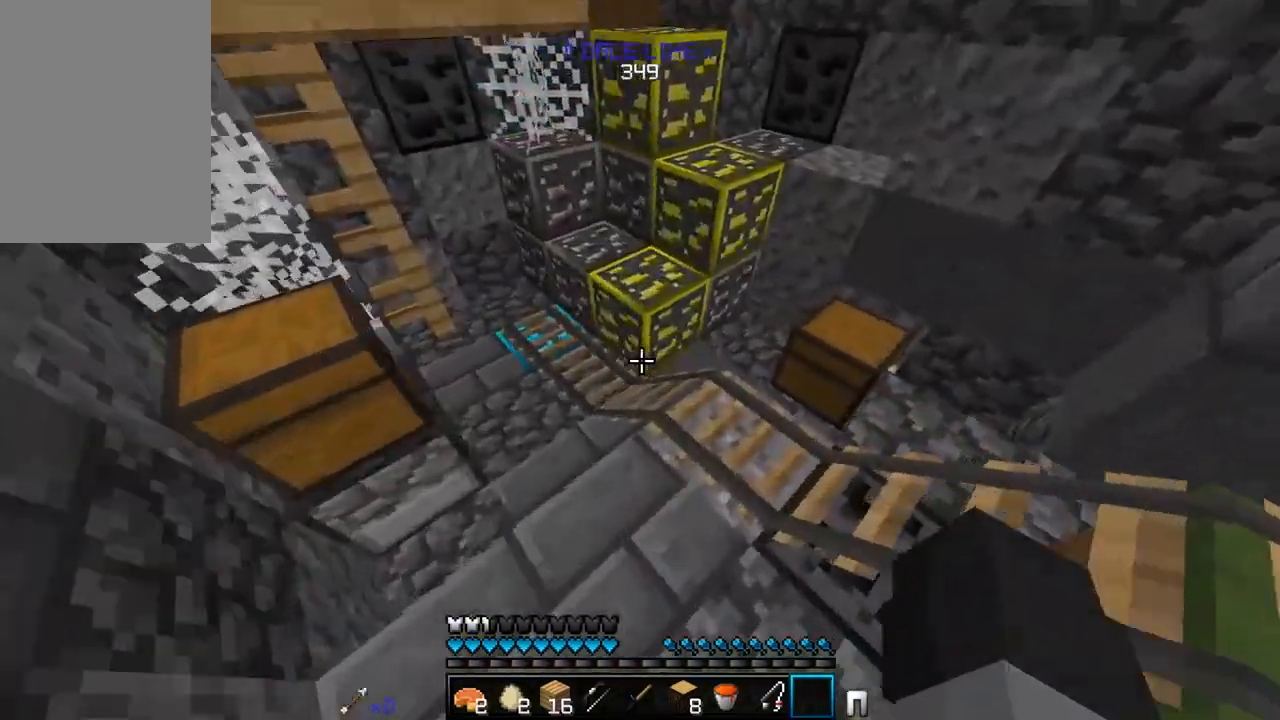
{"keys": [], "mouse": ["right"], "events": [[67, "d", "down"], [283, "d", "up"], [417, "w", "up"], [483, "mouse_right", "down"]]}